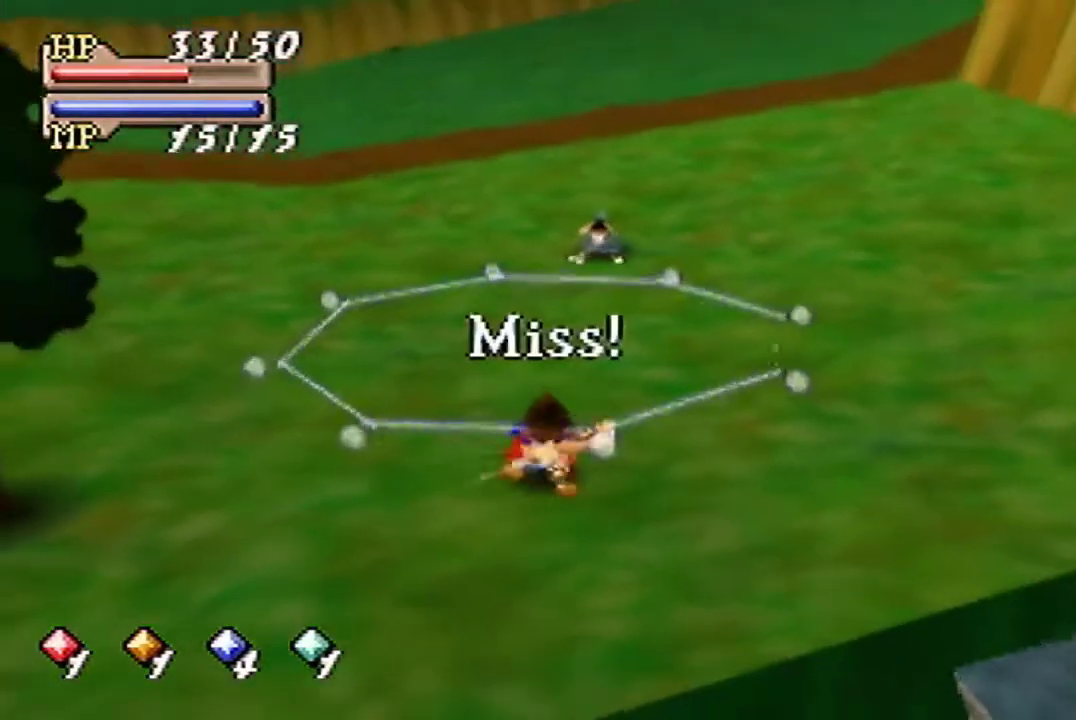
Gameplay with a controller (Nintendo layout); each line is a JSON object with the inputs held at the frame after it. "events" lists button and stick changes between this image and that frame as [ms after this image, input, new state], when the widget could be followed in between. Not read: L3 R3.
{"buttons": ["A"], "left_stick": "down"}
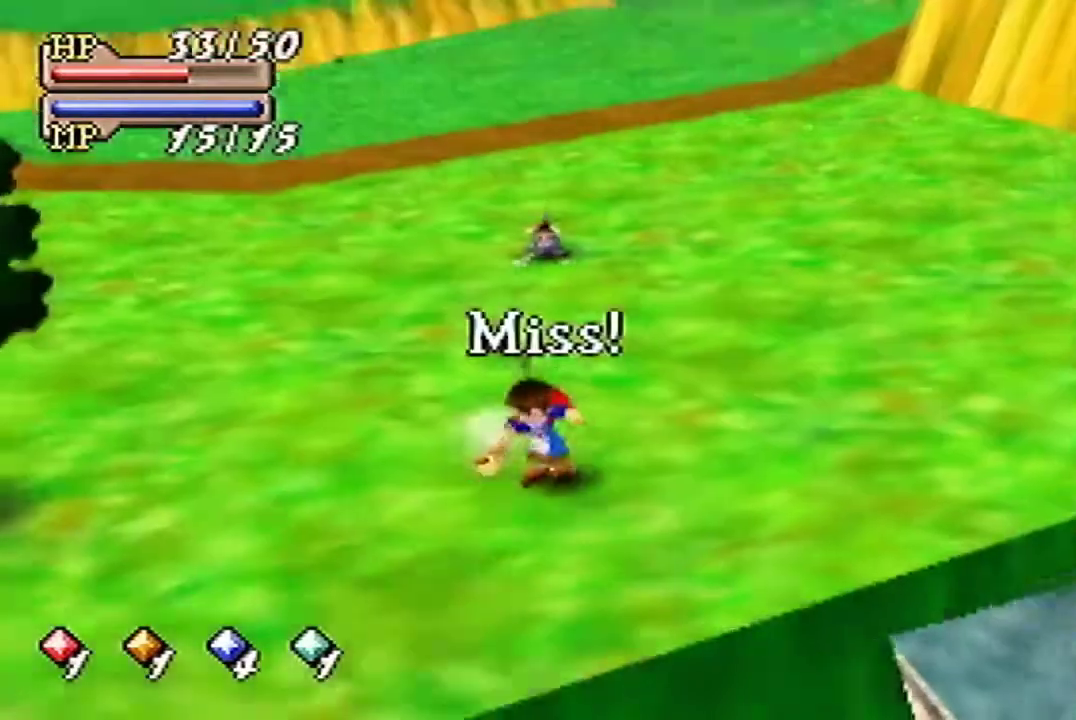
{"buttons": [], "left_stick": "center", "events": [[133, "A", "up"], [200, "left_stick", "center"]]}
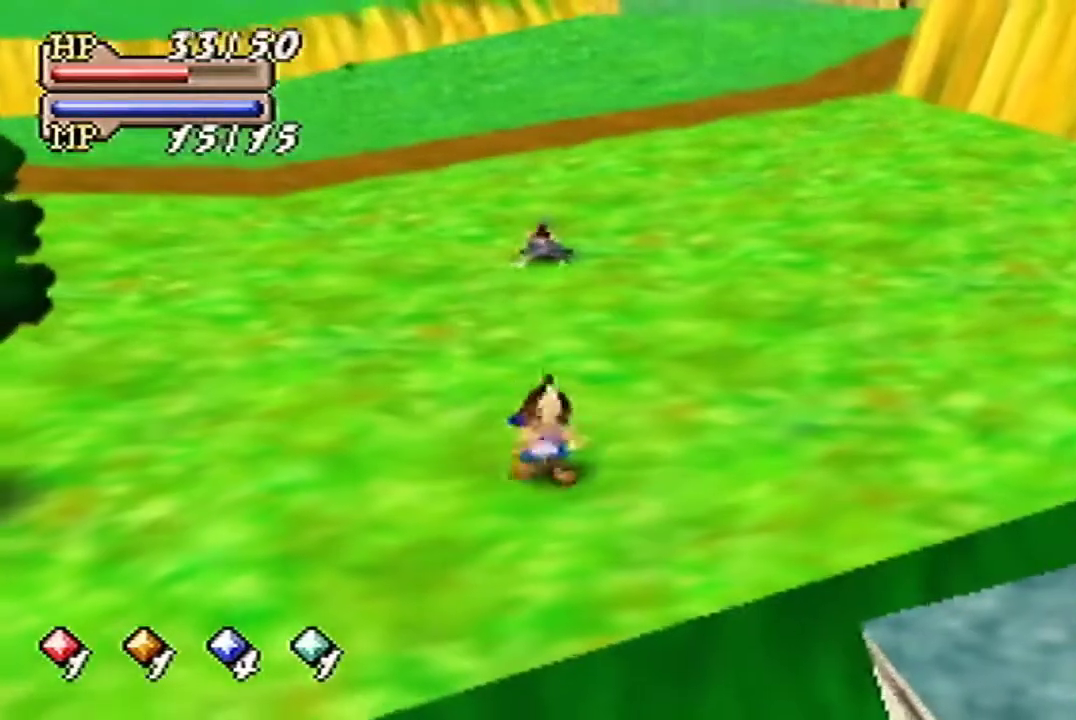
{"buttons": [], "left_stick": "center", "events": []}
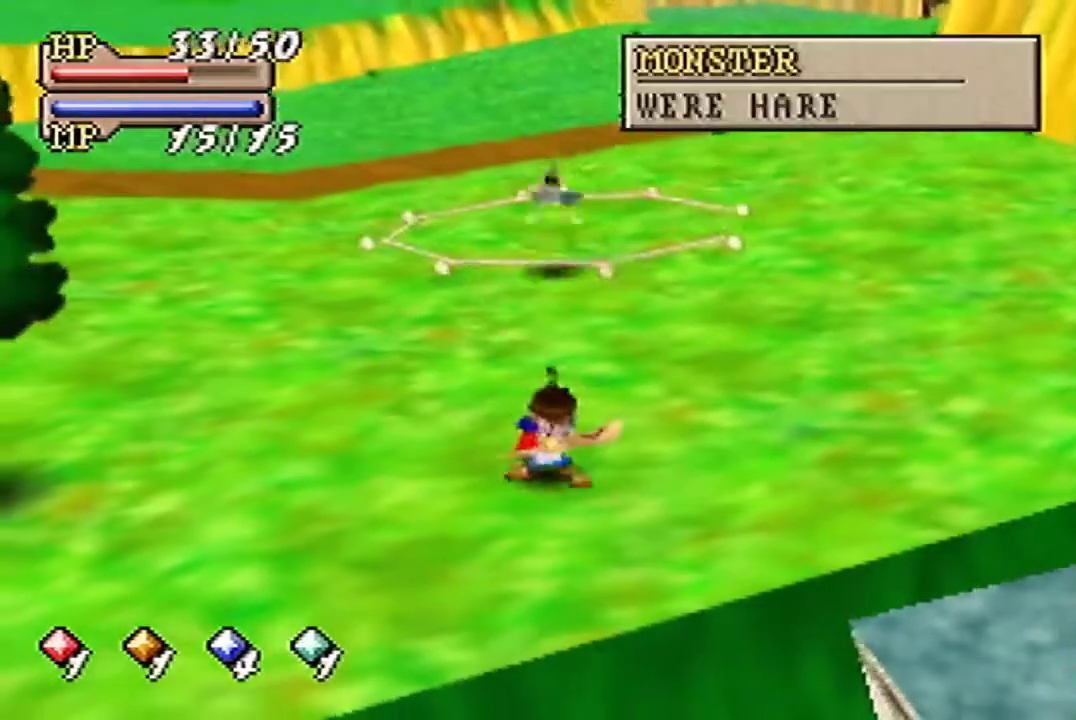
{"buttons": [], "left_stick": "up-right", "events": [[367, "left_stick", "up-right"]]}
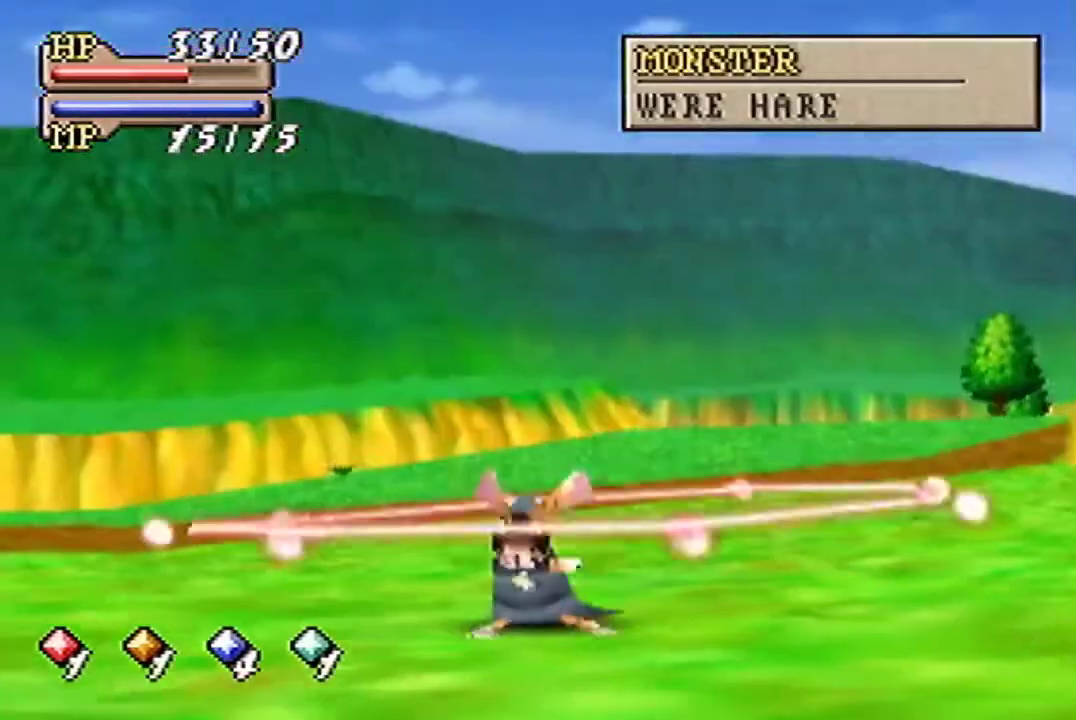
{"buttons": [], "left_stick": "up-right"}
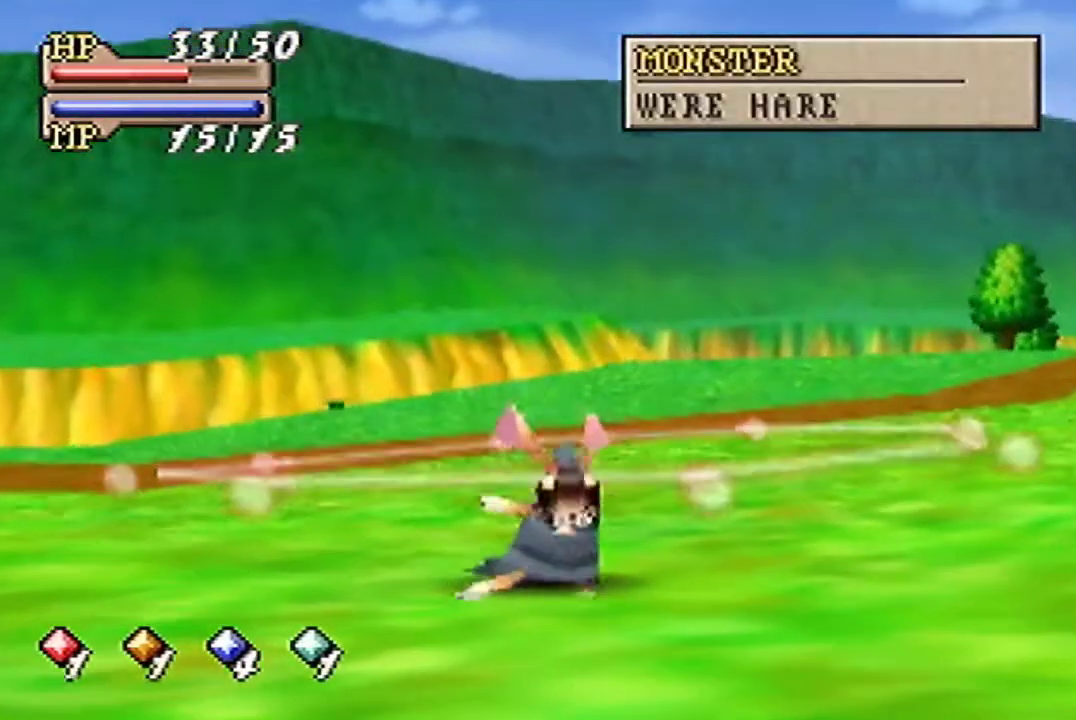
{"buttons": [], "left_stick": "down-right", "events": [[100, "left_stick", "up"], [300, "left_stick", "left"], [400, "left_stick", "down"], [467, "left_stick", "down-right"]]}
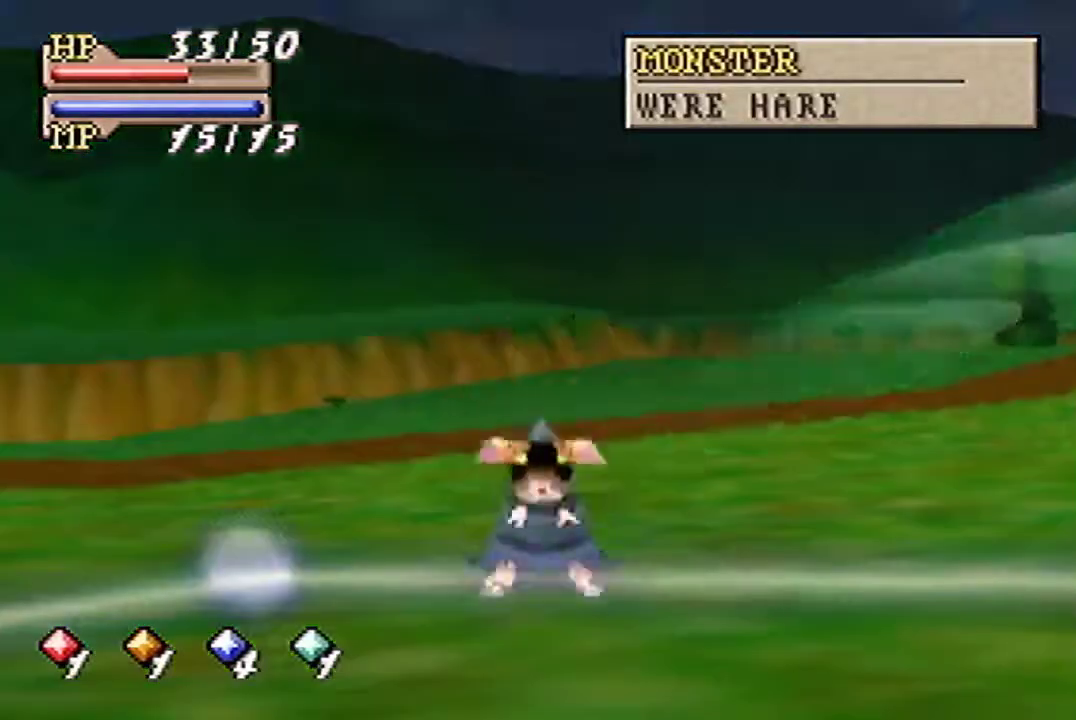
{"buttons": [], "left_stick": "right", "events": [[367, "left_stick", "right"]]}
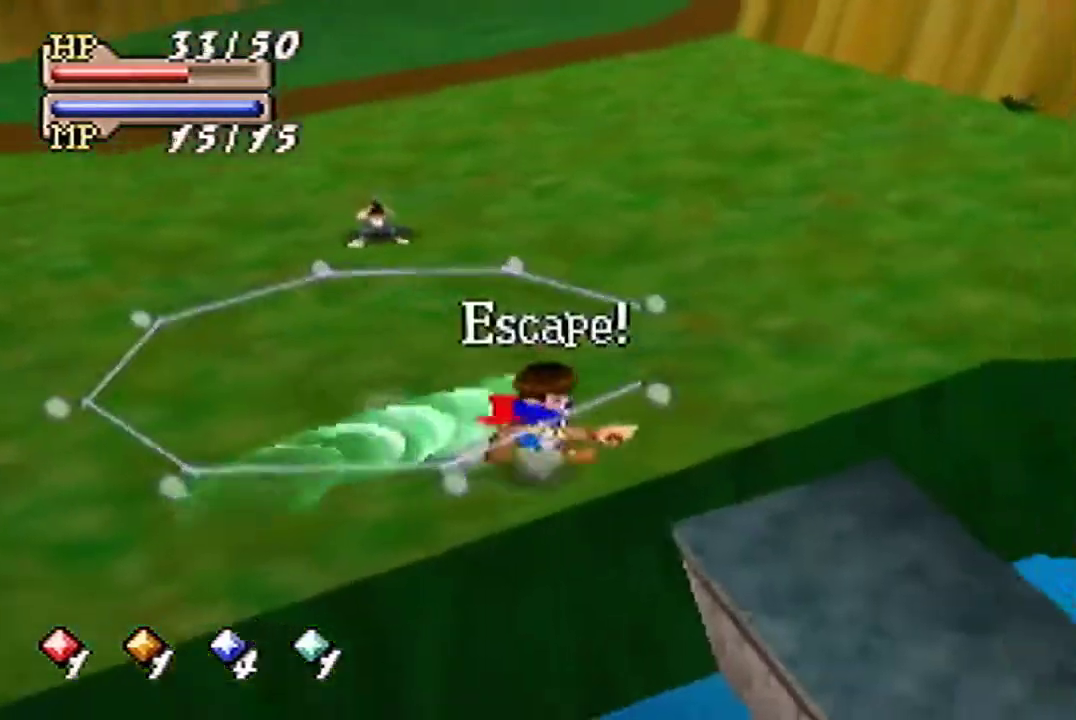
{"buttons": ["A", "B"], "left_stick": "center", "events": [[33, "A", "down"], [33, "B", "down"], [300, "left_stick", "center"], [367, "A", "up"], [433, "A", "down"]]}